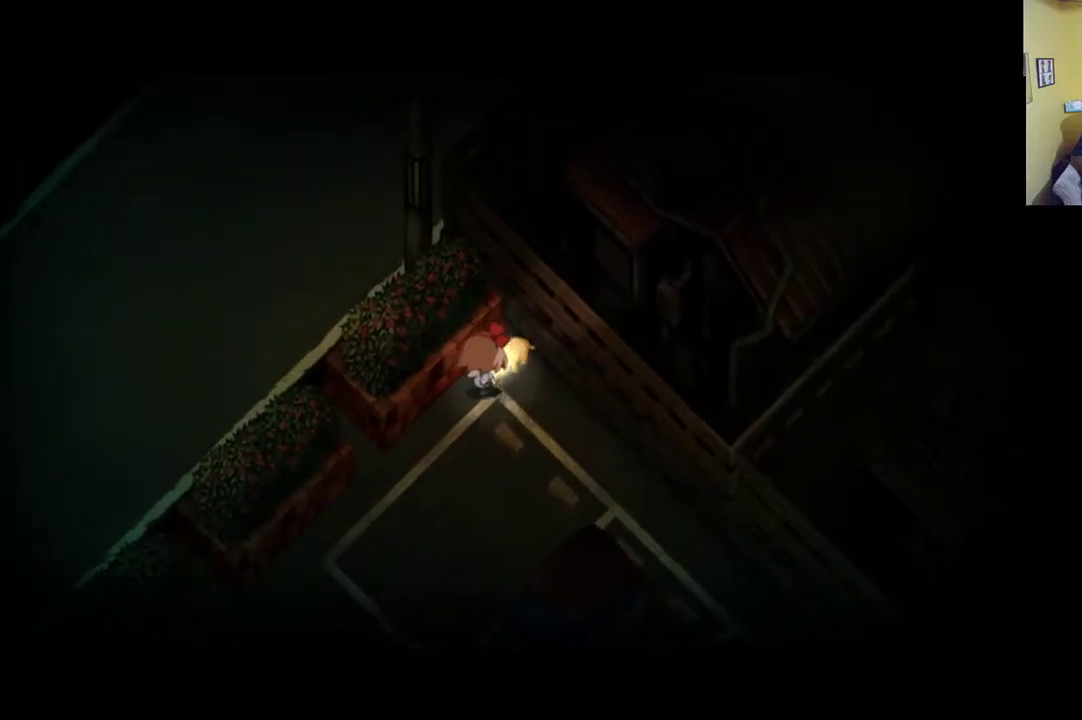
Gameplay with a controller (Xbox layout); each line is a JSON object with the inputs held at the frame after it. "events" lists button and stick changes between this image and that frame as [ms after this image, input, new state], when the widget could be followed in between.
{"buttons": [], "left_stick": "up-right", "right_stick": "center", "events": [[50, "A", "up"], [183, "A", "down"], [250, "A", "up"], [383, "A", "down"], [417, "A", "up"]]}
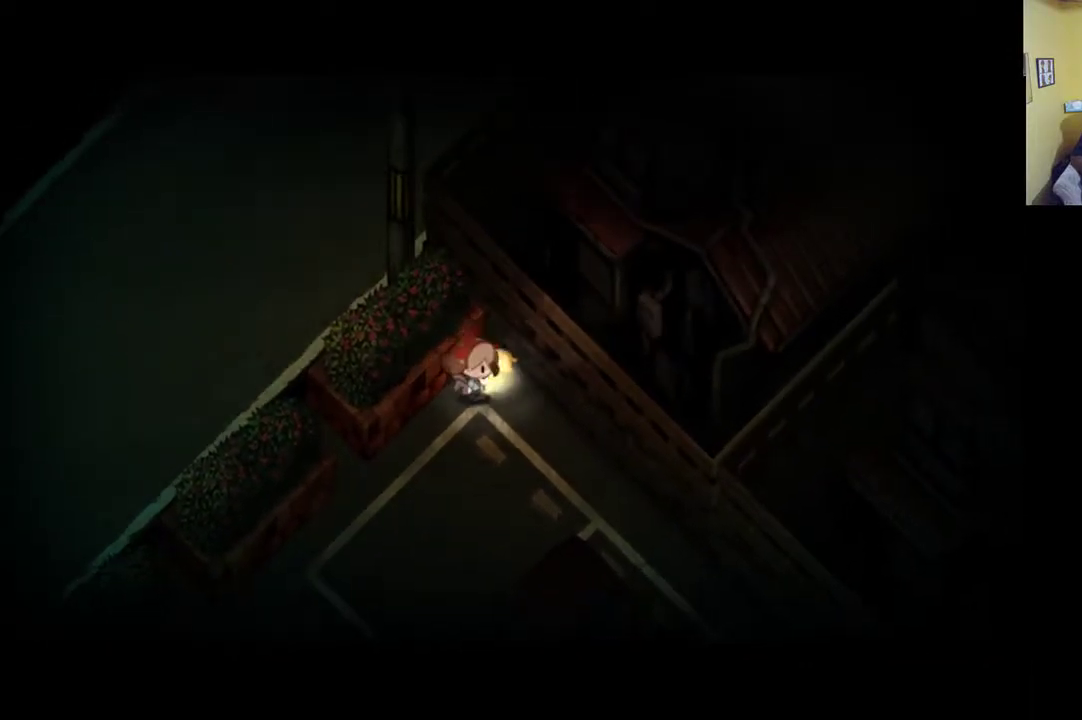
{"buttons": [], "left_stick": "down-left", "right_stick": "center", "events": [[50, "A", "down"], [50, "left_stick", "down-right"], [117, "A", "up"], [183, "left_stick", "down"], [317, "left_stick", "down-left"]]}
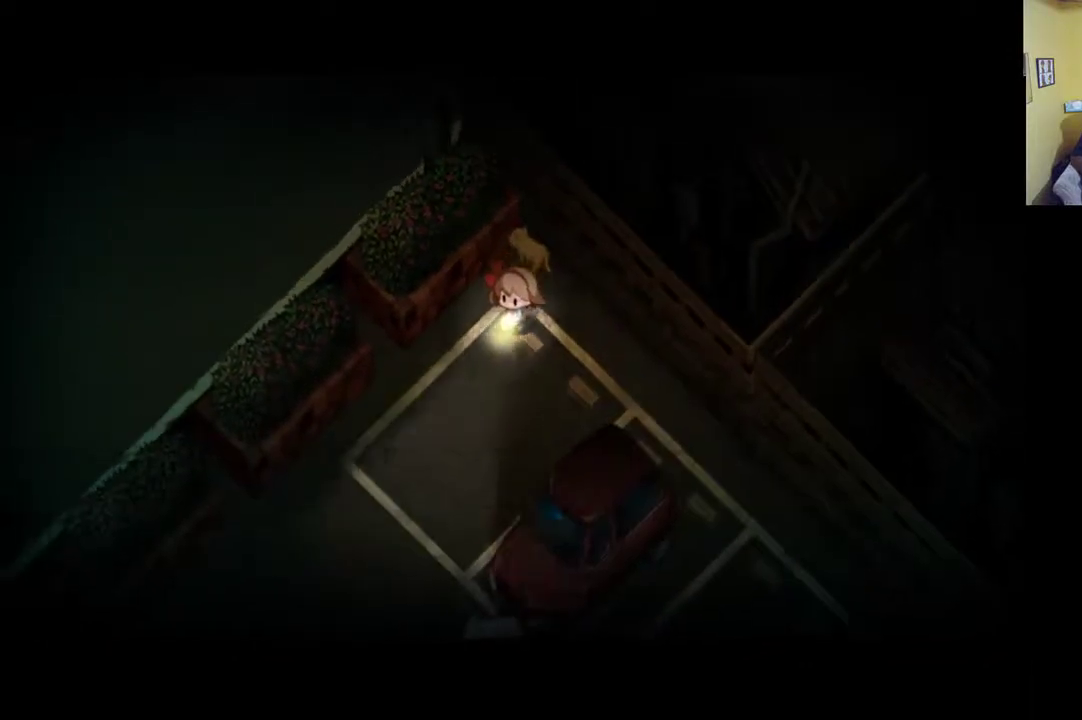
{"buttons": ["R1"], "left_stick": "down-left", "right_stick": "center", "events": [[50, "R1", "down"]]}
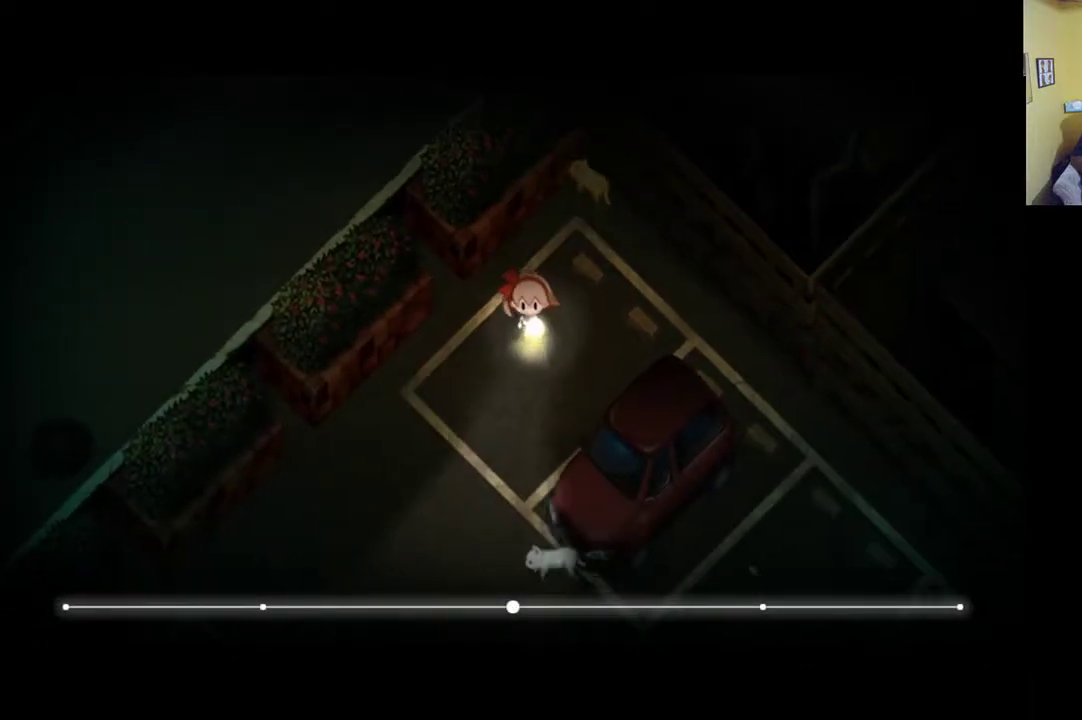
{"buttons": ["R1"], "left_stick": "down-left", "right_stick": "center", "events": []}
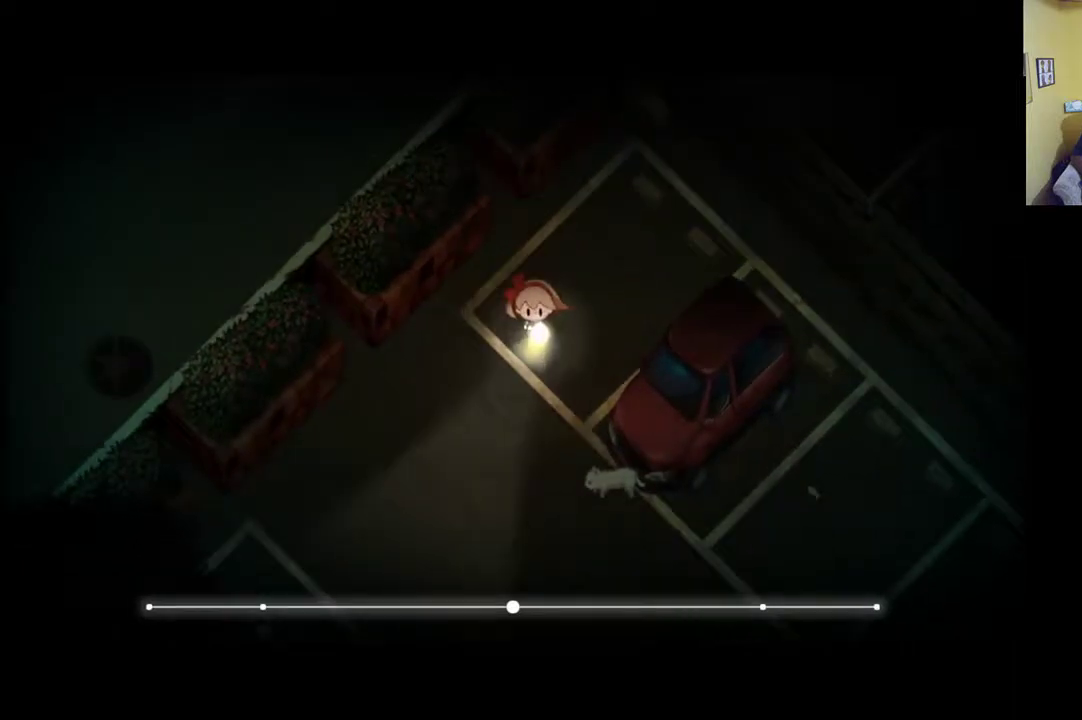
{"buttons": [], "left_stick": "down", "right_stick": "center", "events": [[17, "R1", "up"], [100, "left_stick", "down"]]}
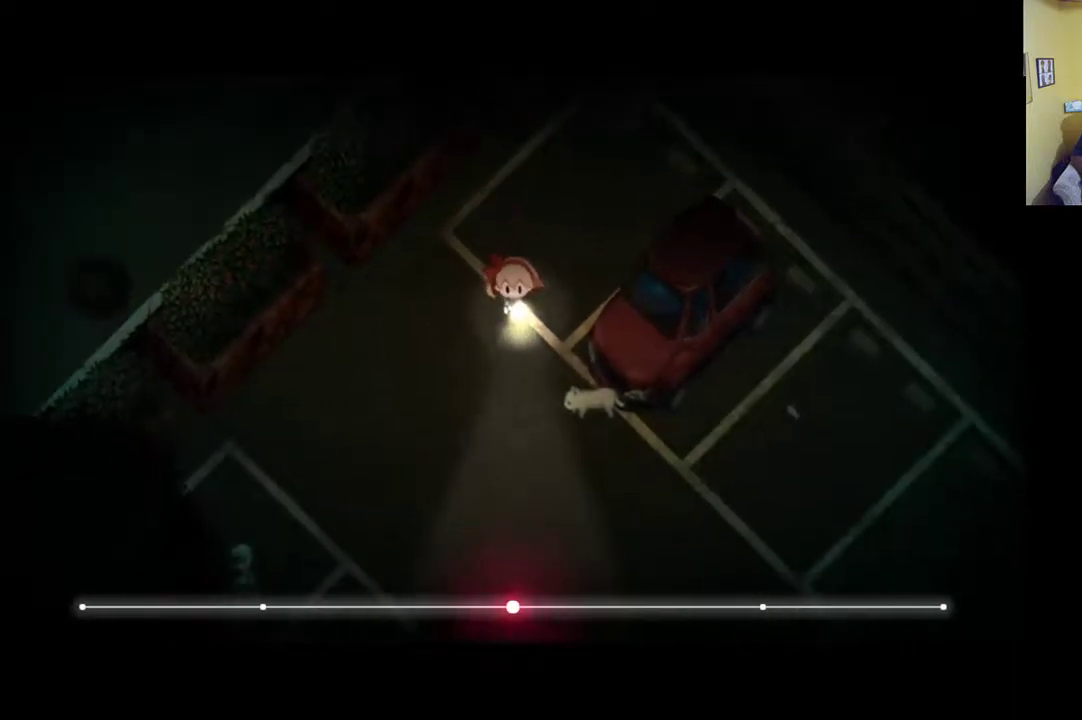
{"buttons": [], "left_stick": "down-right", "right_stick": "center", "events": [[450, "left_stick", "down-right"]]}
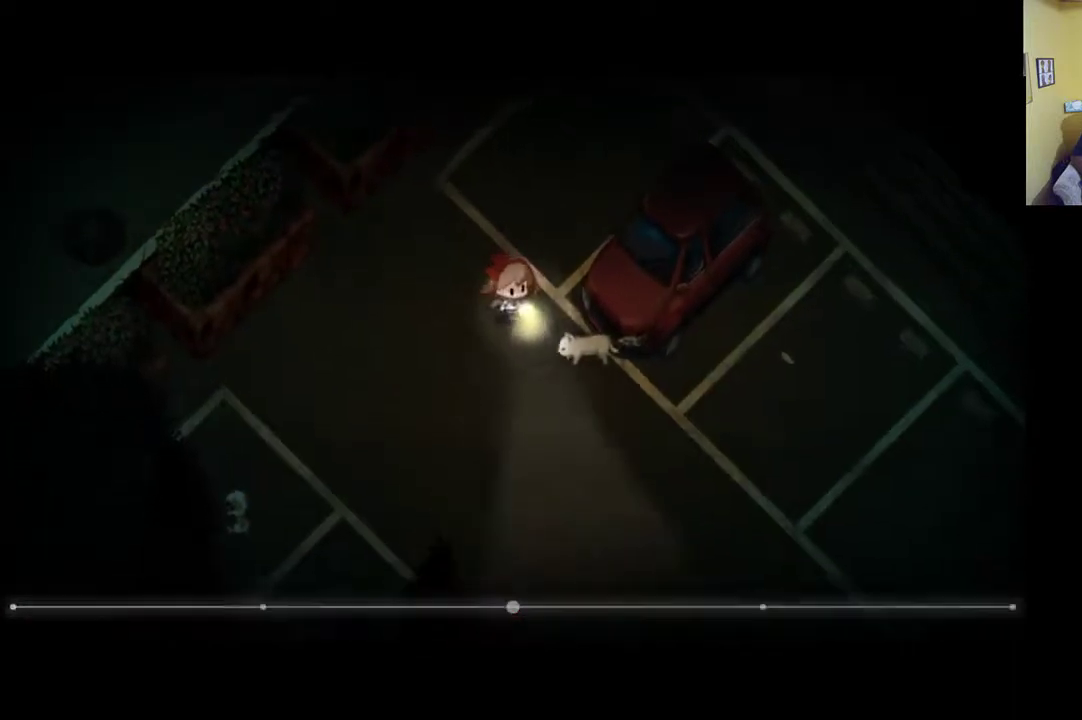
{"buttons": ["A"], "left_stick": "down-right", "right_stick": "center", "events": [[483, "A", "down"]]}
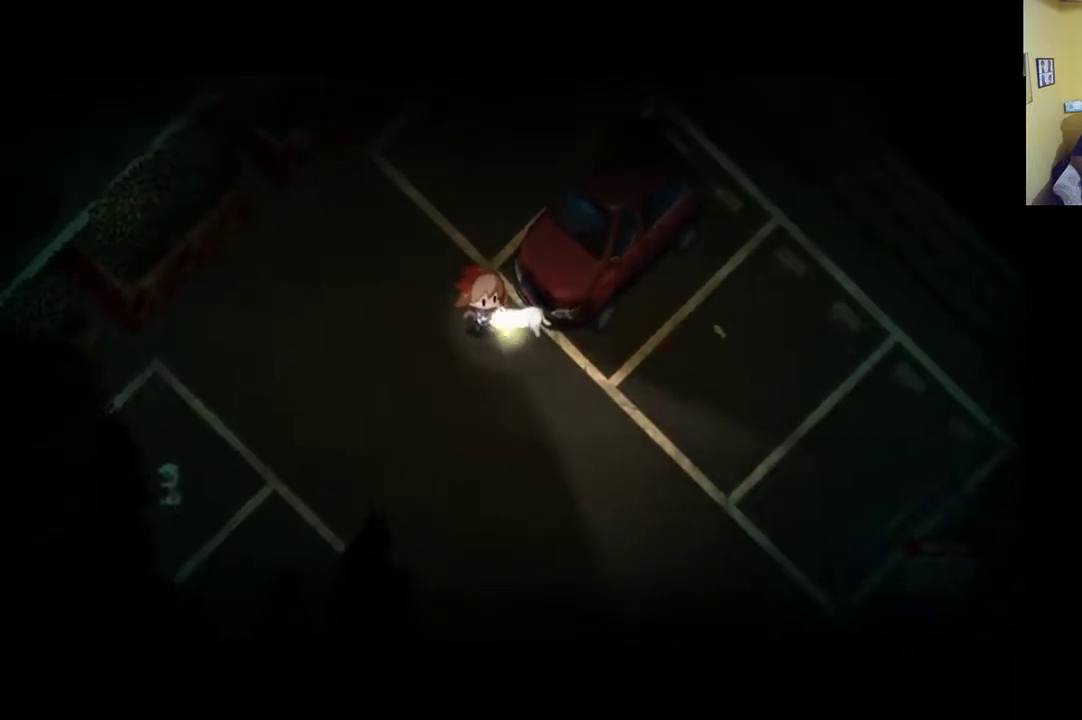
{"buttons": [], "left_stick": "up-right", "right_stick": "center", "events": [[17, "A", "up"], [250, "left_stick", "up-right"]]}
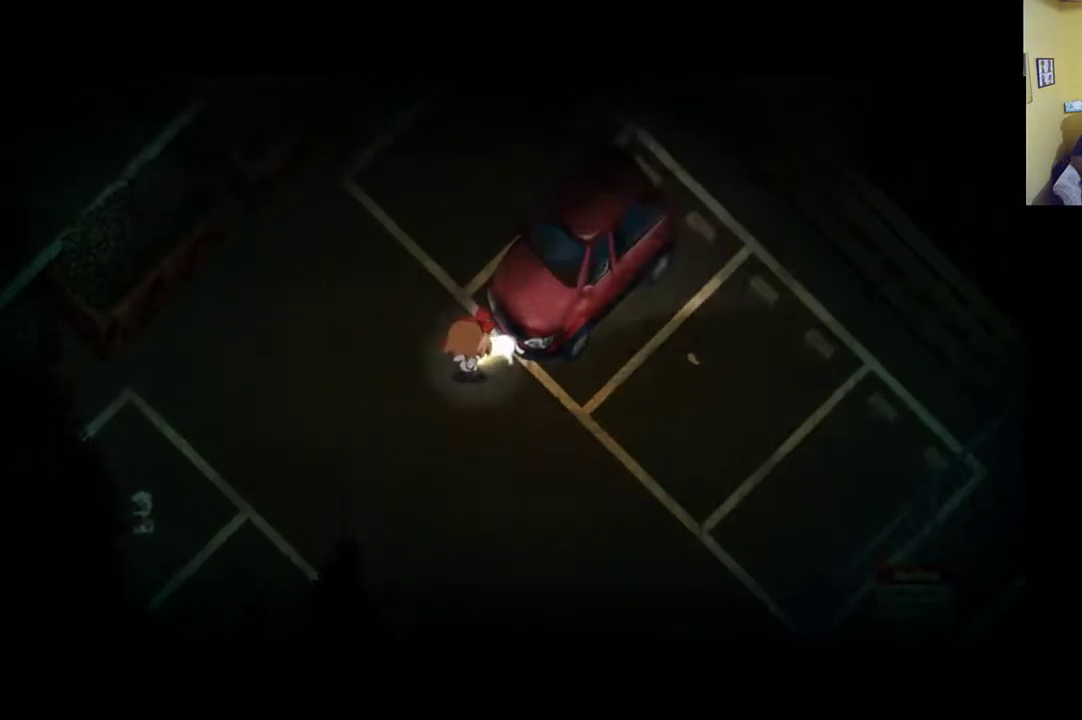
{"buttons": [], "left_stick": "up-left", "right_stick": "center", "events": [[283, "left_stick", "up"], [417, "left_stick", "up-left"]]}
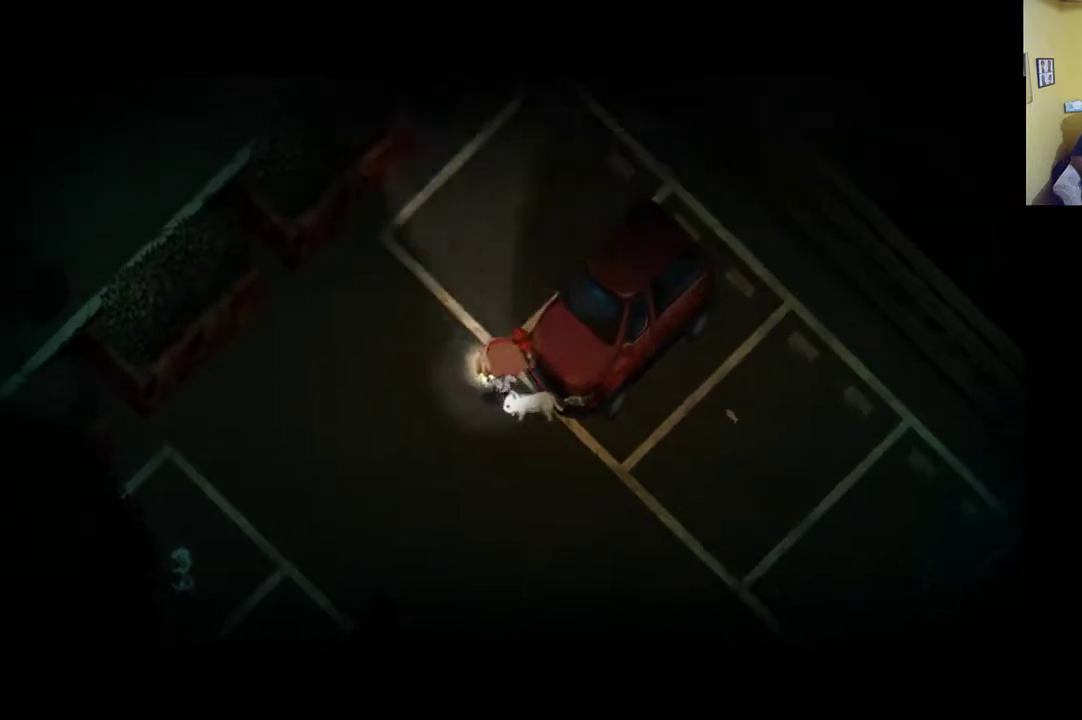
{"buttons": [], "left_stick": "down-left", "right_stick": "center", "events": [[17, "left_stick", "left"], [200, "left_stick", "down-left"]]}
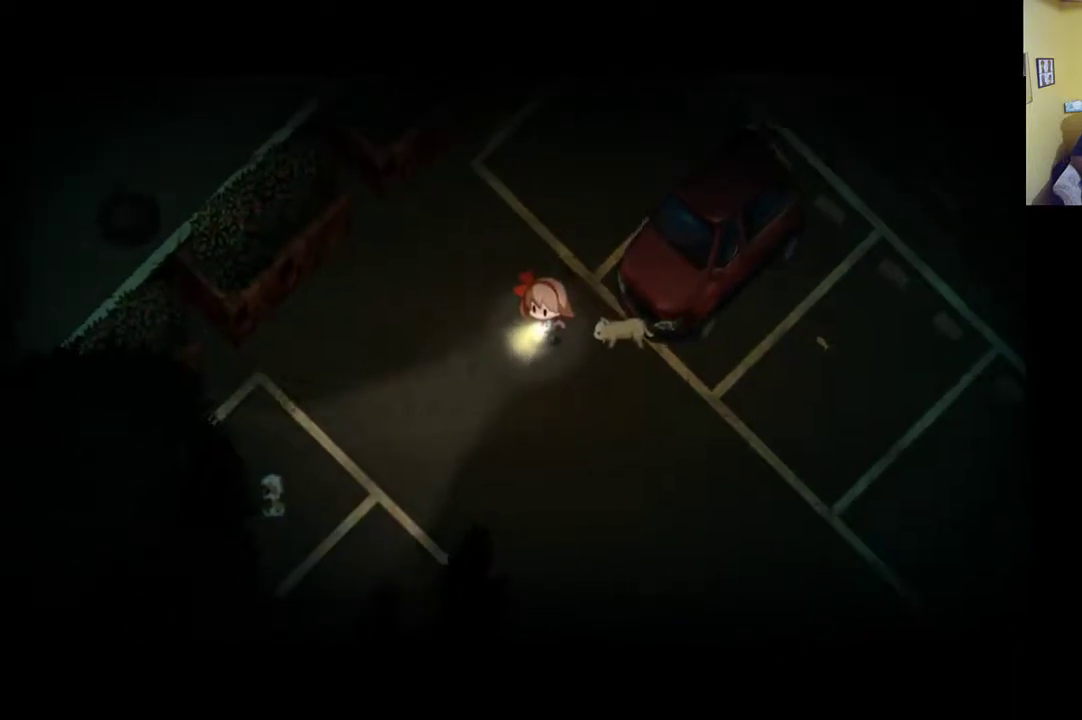
{"buttons": [], "left_stick": "down-left", "right_stick": "center", "events": []}
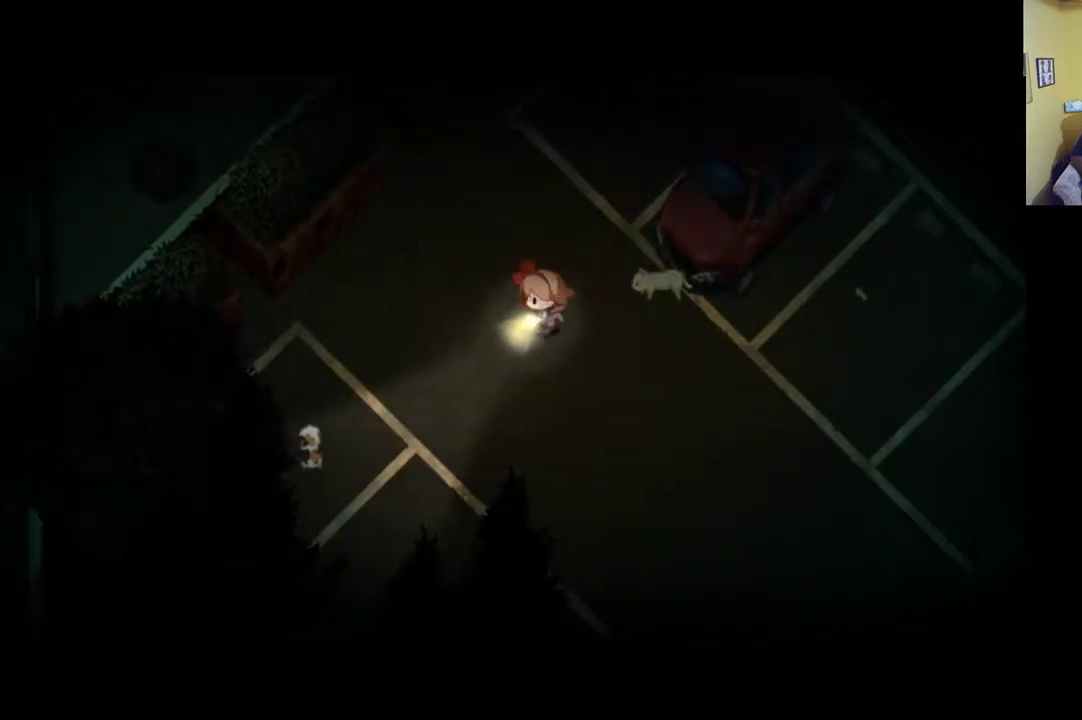
{"buttons": [], "left_stick": "left", "right_stick": "center", "events": [[83, "left_stick", "left"]]}
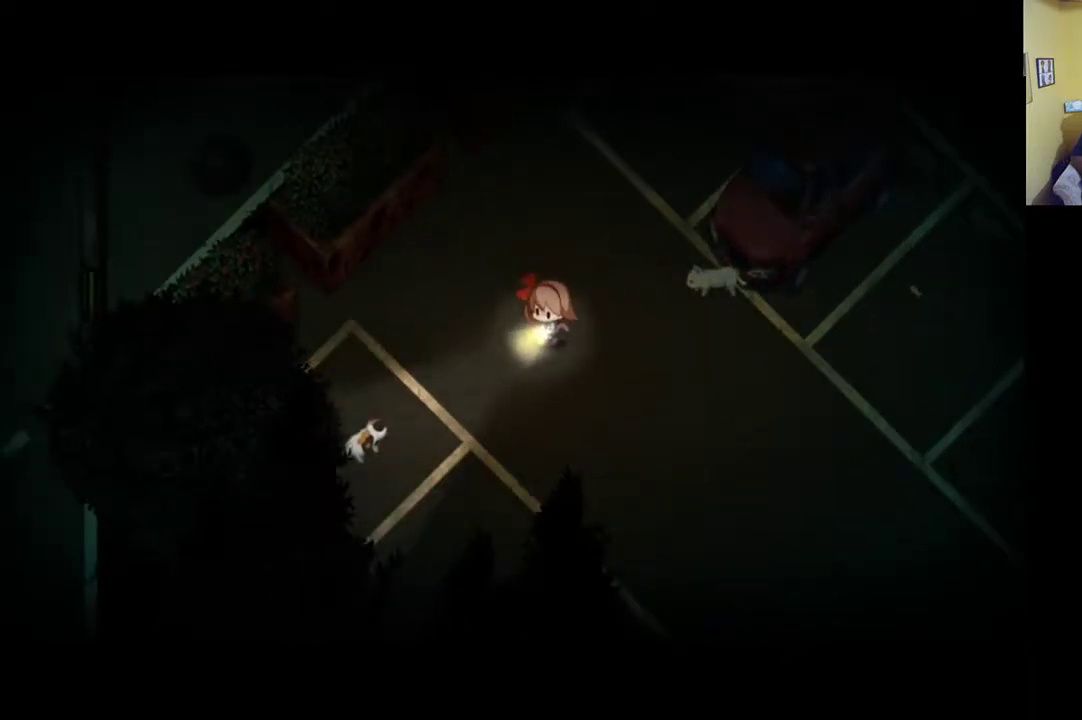
{"buttons": [], "left_stick": "center", "right_stick": "center", "events": [[150, "left_stick", "center"]]}
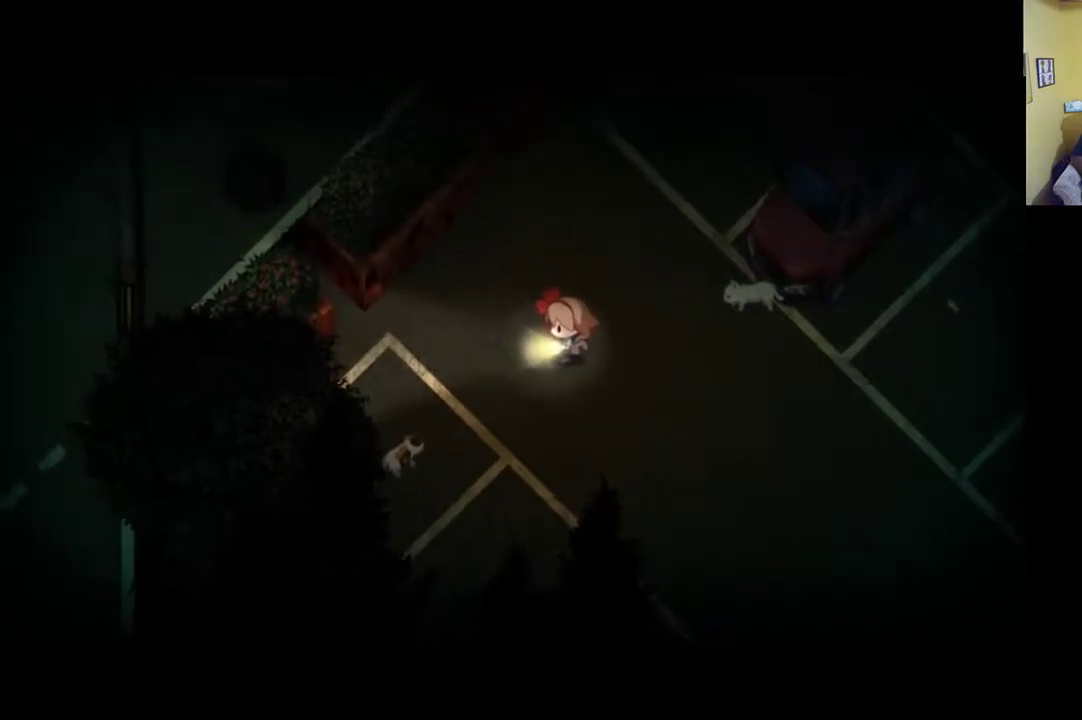
{"buttons": [], "left_stick": "down-left", "right_stick": "center", "events": [[350, "left_stick", "down-left"]]}
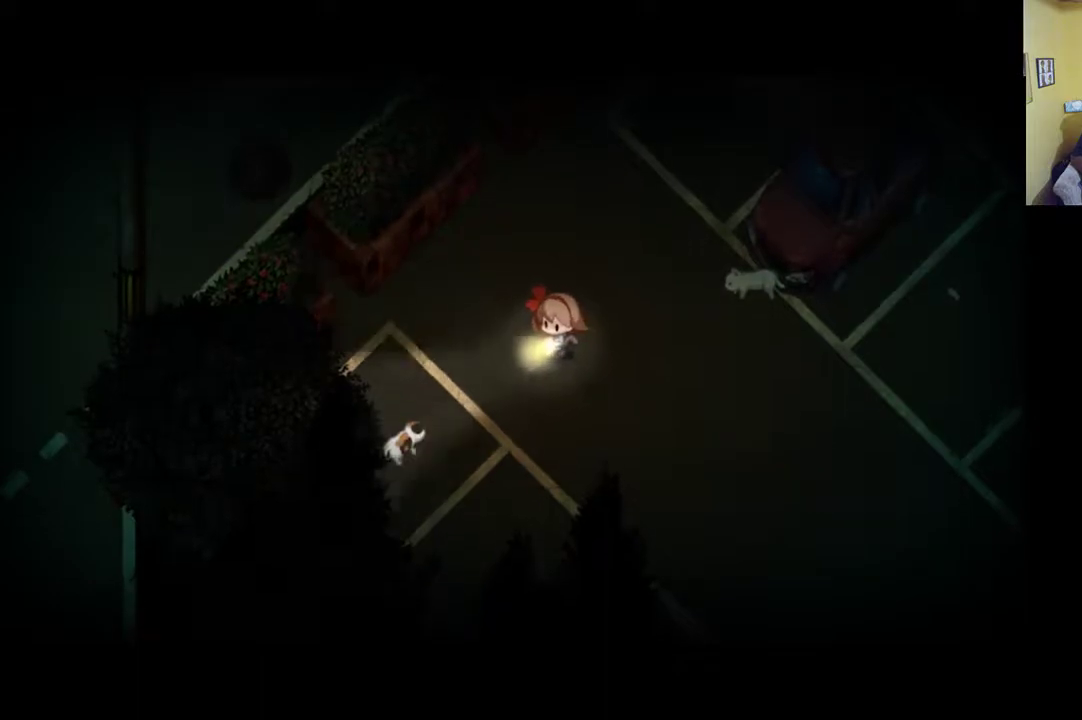
{"buttons": ["X"], "left_stick": "down-left", "right_stick": "center", "events": [[383, "X", "down"]]}
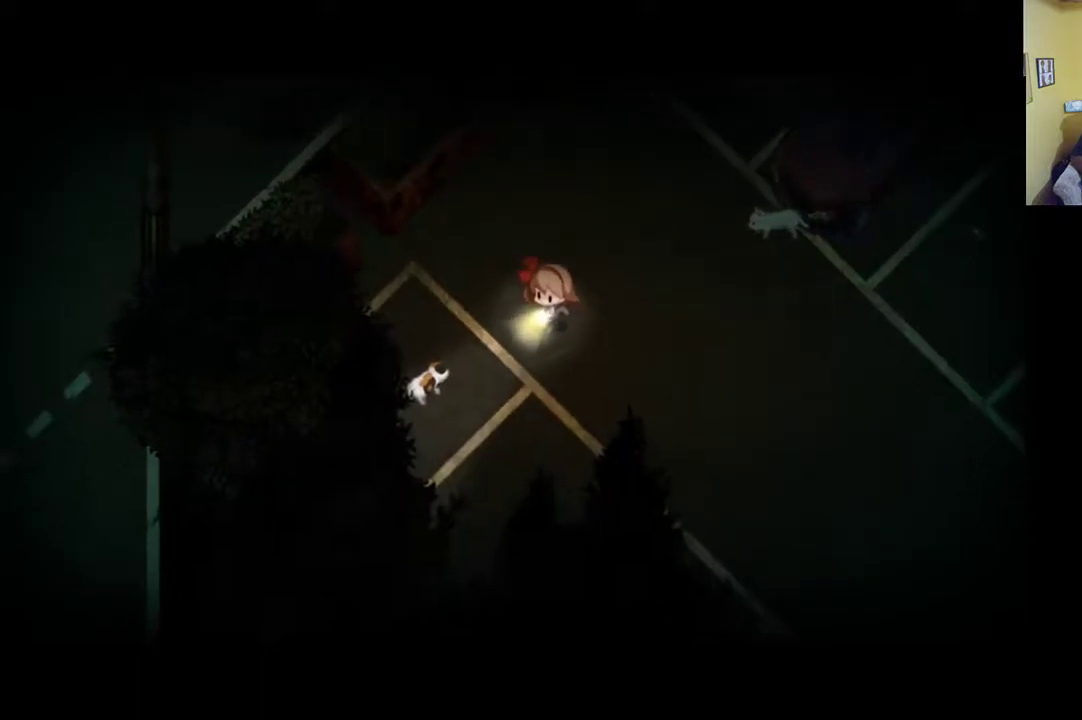
{"buttons": [], "left_stick": "center", "right_stick": "center", "events": [[17, "X", "up"], [117, "left_stick", "center"]]}
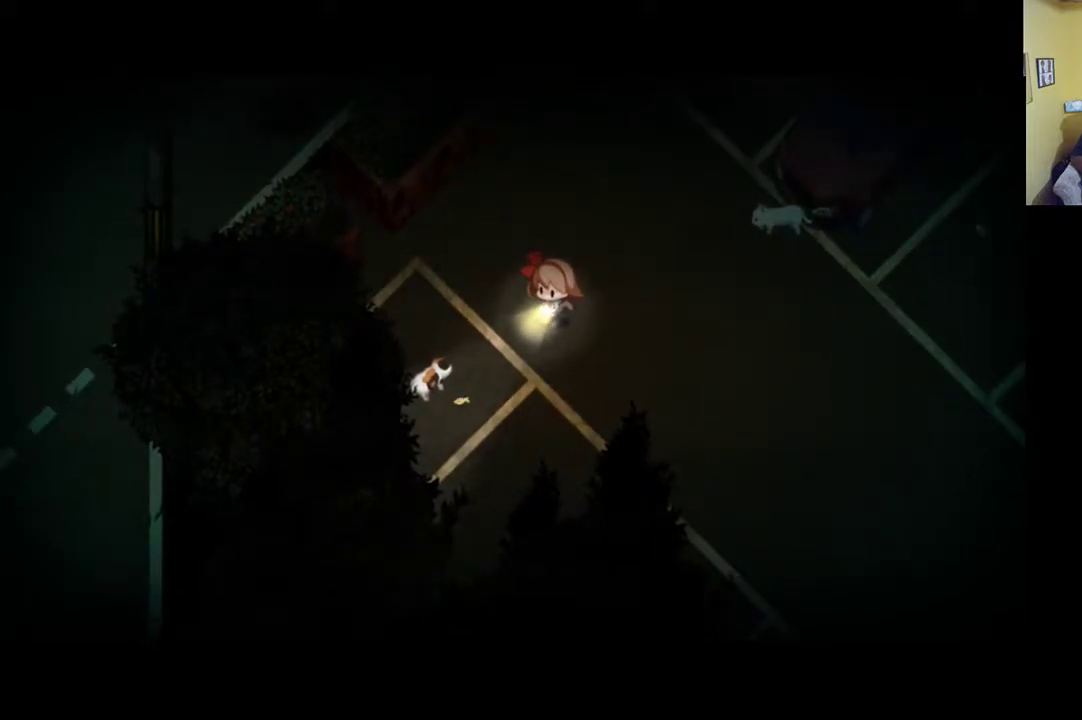
{"buttons": [], "left_stick": "center", "right_stick": "center", "events": []}
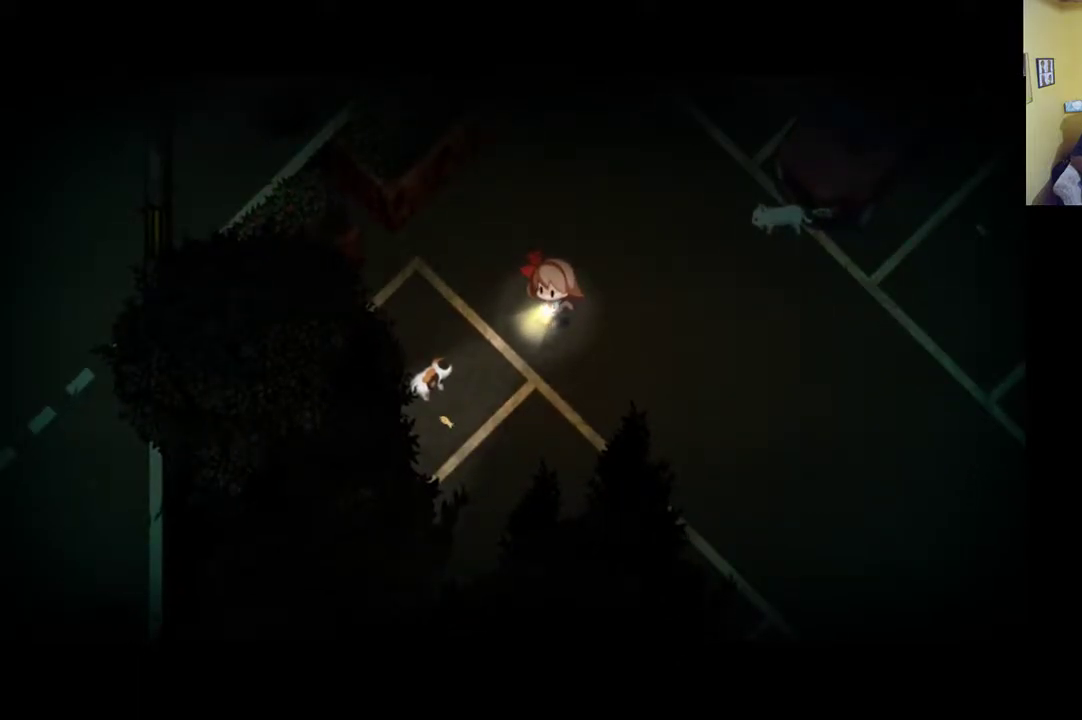
{"buttons": [], "left_stick": "center", "right_stick": "center", "events": []}
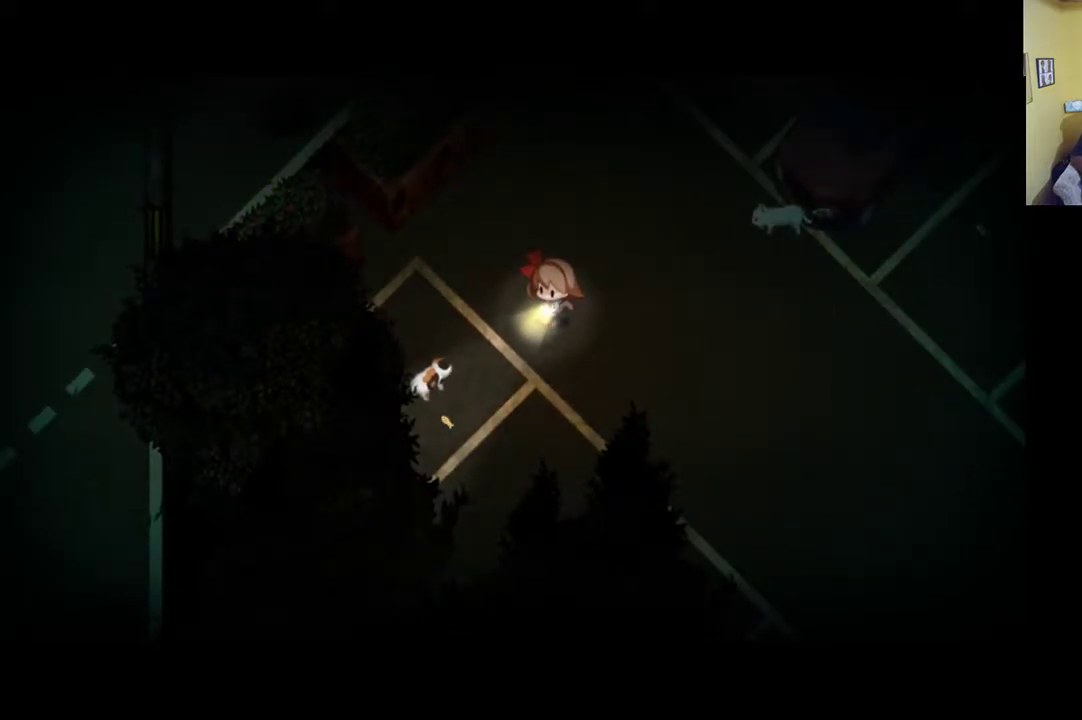
{"buttons": [], "left_stick": "center", "right_stick": "center", "events": []}
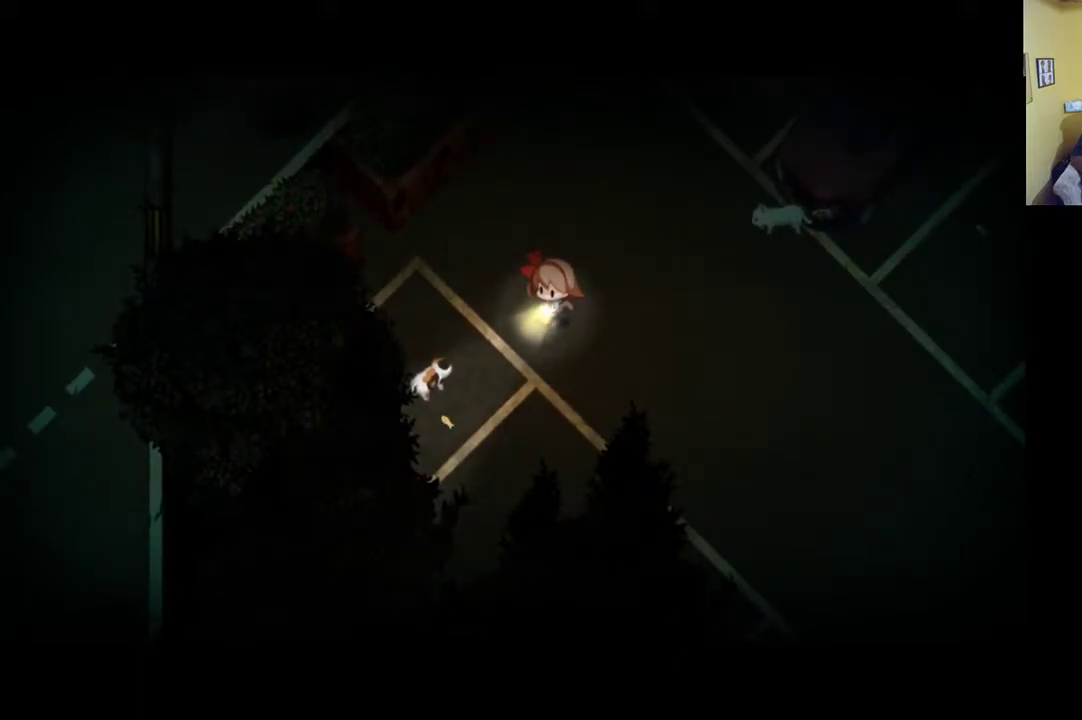
{"buttons": [], "left_stick": "down-left", "right_stick": "center", "events": [[450, "left_stick", "down-left"]]}
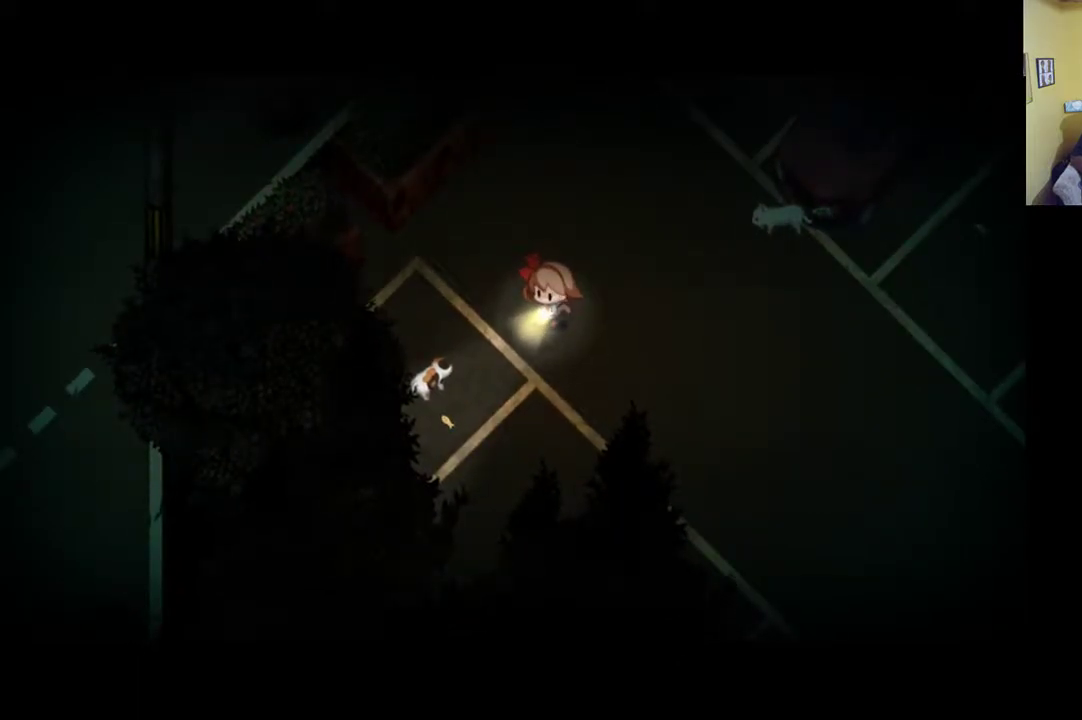
{"buttons": [], "left_stick": "down-left", "right_stick": "center", "events": []}
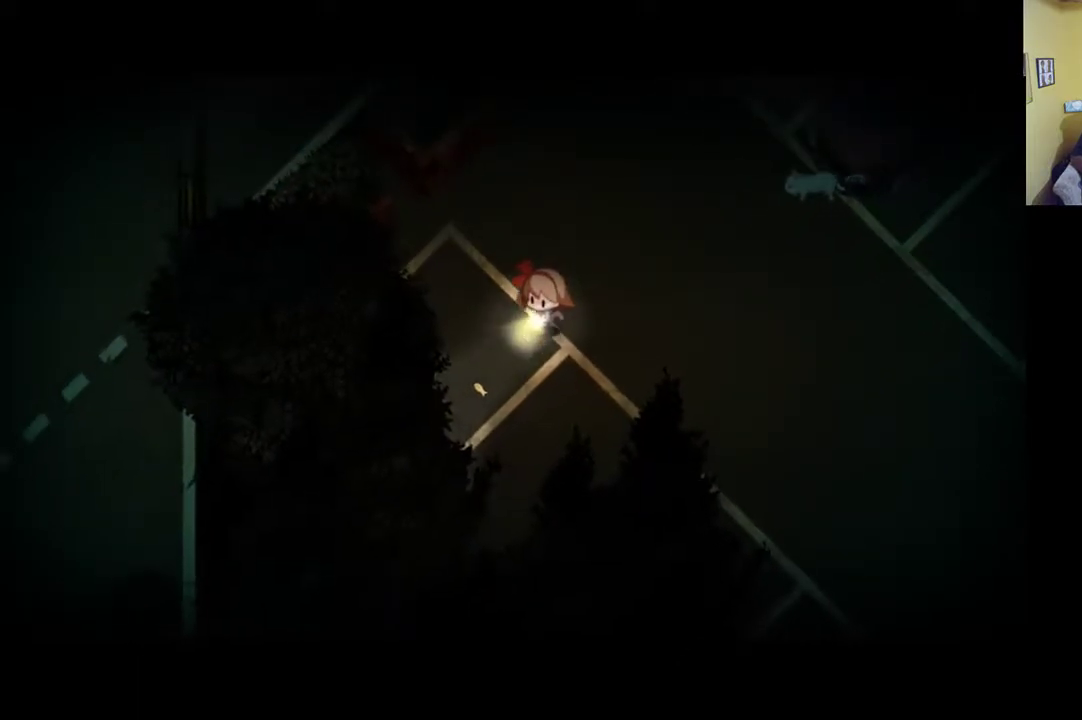
{"buttons": ["A"], "left_stick": "down-left", "right_stick": "center", "events": [[450, "A", "down"]]}
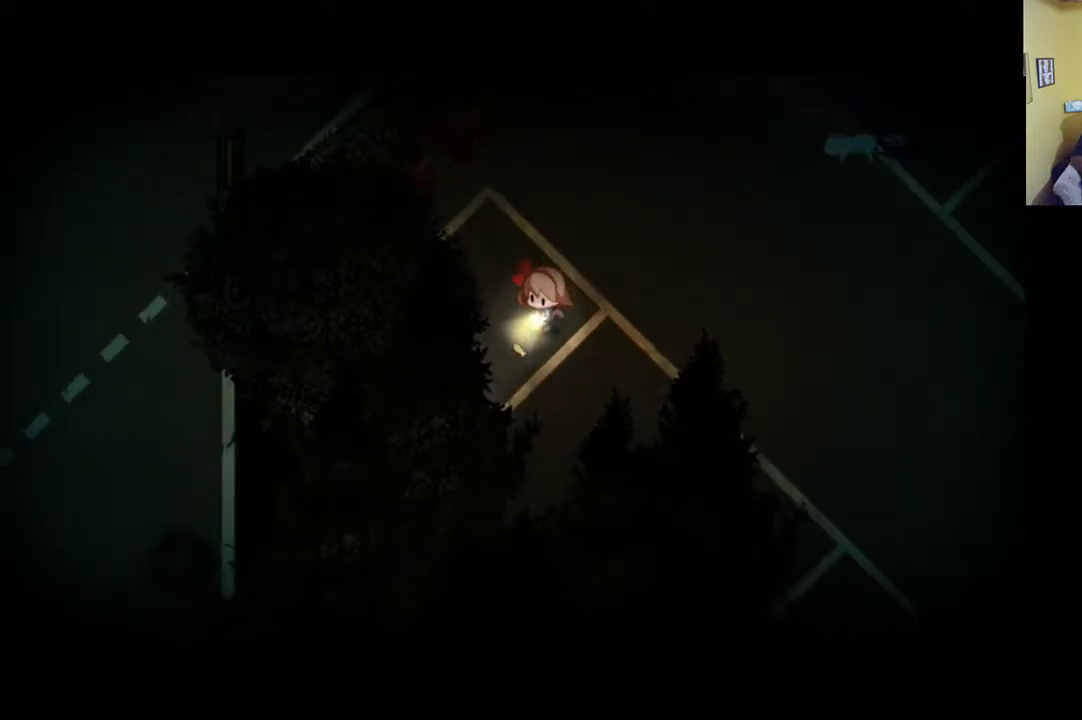
{"buttons": [], "left_stick": "up-right", "right_stick": "center", "events": [[17, "A", "up"], [150, "A", "down"], [217, "A", "up"], [283, "left_stick", "center"], [350, "A", "down"], [383, "A", "up"], [383, "left_stick", "up-right"]]}
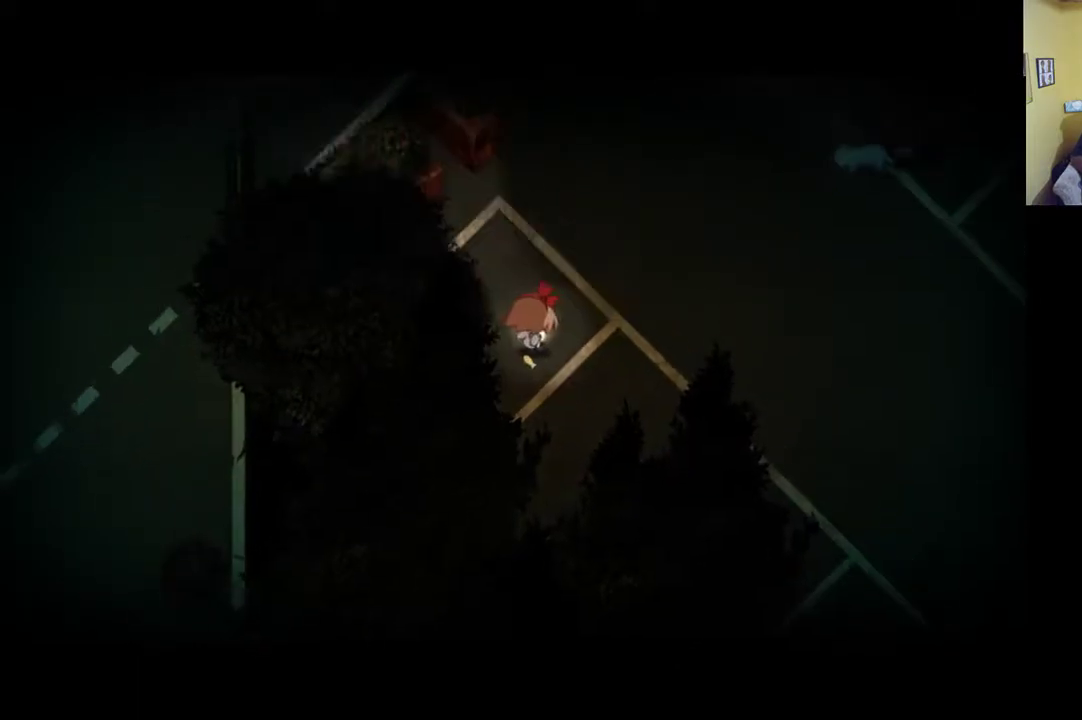
{"buttons": [], "left_stick": "up-left", "right_stick": "center", "events": [[50, "A", "down"], [117, "A", "up"], [150, "left_stick", "up"], [283, "left_stick", "up-left"]]}
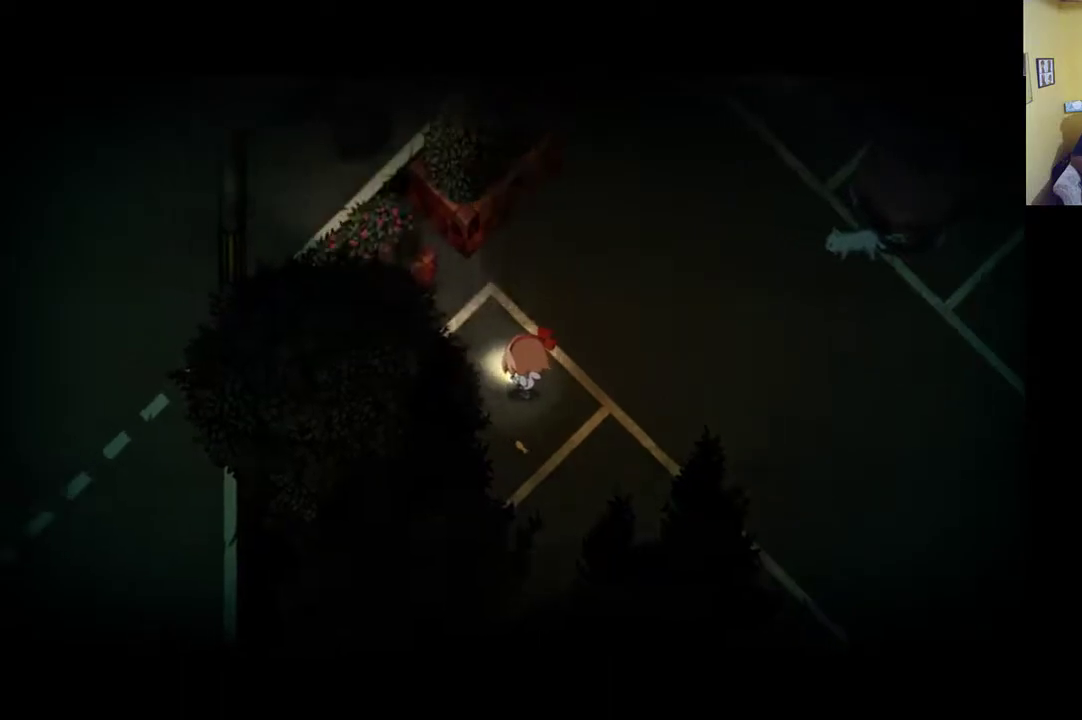
{"buttons": ["R1"], "left_stick": "up-left", "right_stick": "center", "events": [[283, "R1", "down"]]}
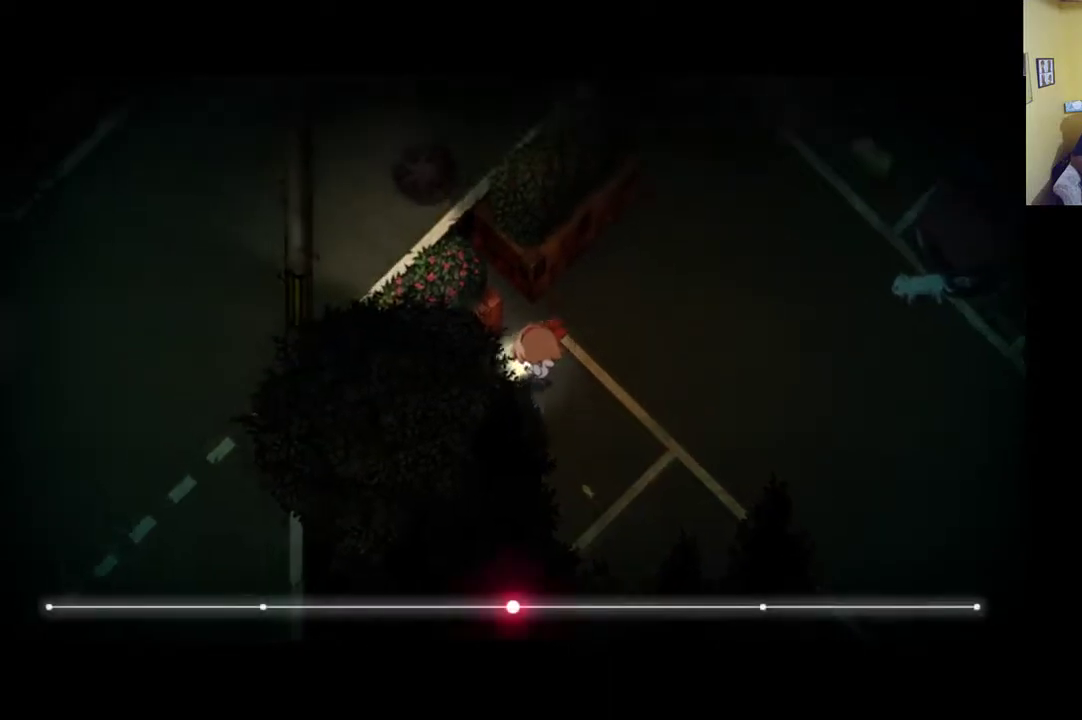
{"buttons": [], "left_stick": "up-right", "right_stick": "center", "events": [[83, "left_stick", "up"], [183, "left_stick", "up-right"], [317, "R1", "up"]]}
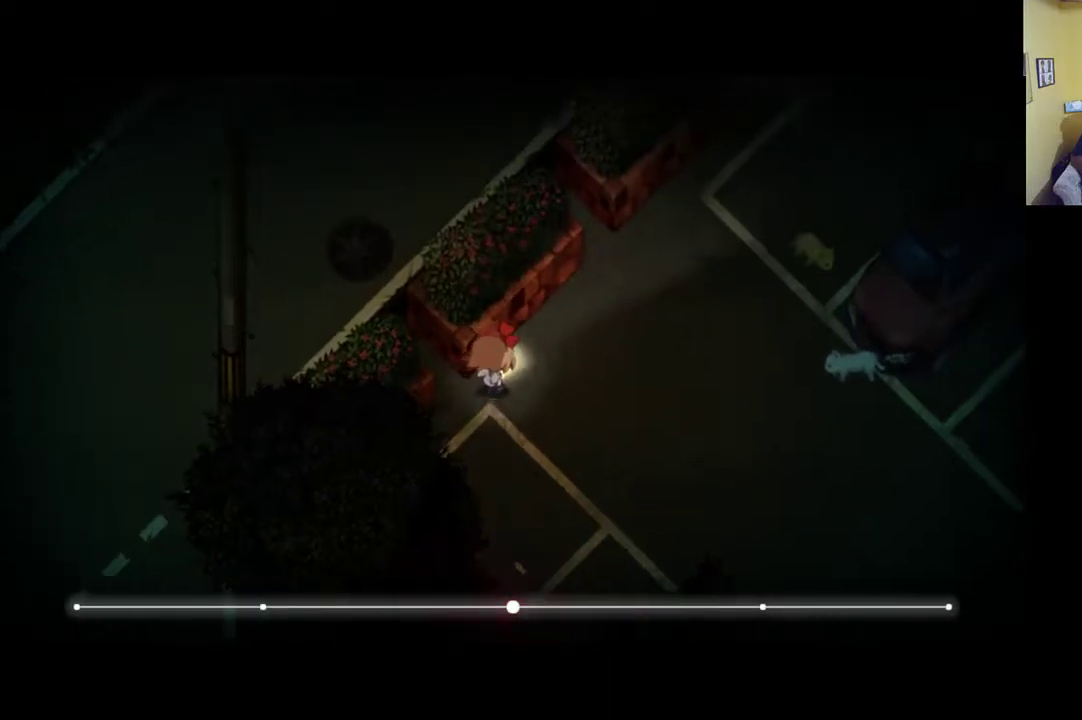
{"buttons": [], "left_stick": "right", "right_stick": "center", "events": [[83, "R1", "down"], [433, "left_stick", "right"], [450, "R1", "up"]]}
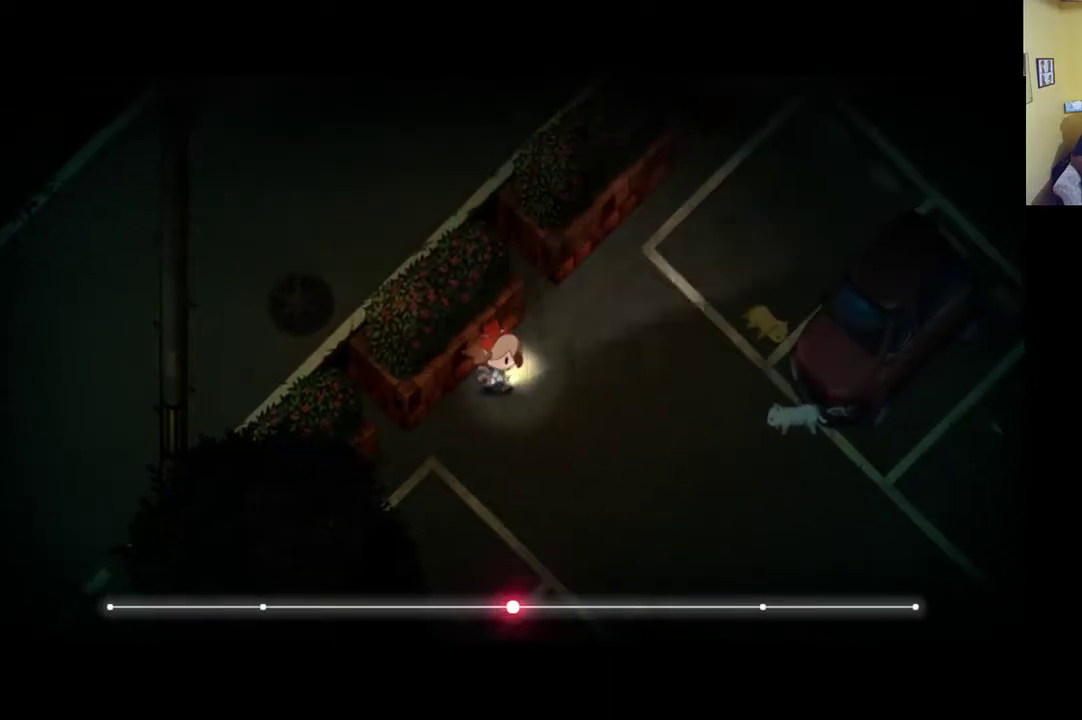
{"buttons": ["R1"], "left_stick": "down", "right_stick": "center", "events": [[50, "left_stick", "down-right"], [200, "left_stick", "down"], [250, "R1", "down"]]}
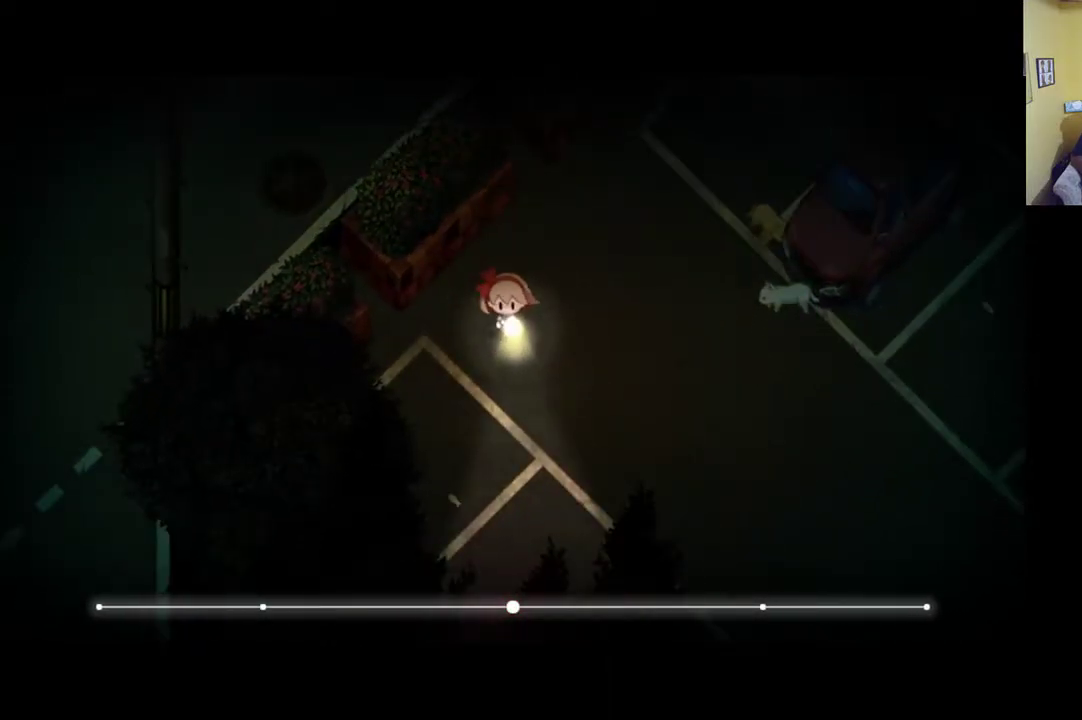
{"buttons": [], "left_stick": "down-right", "right_stick": "center", "events": [[250, "left_stick", "down-right"], [417, "R1", "up"]]}